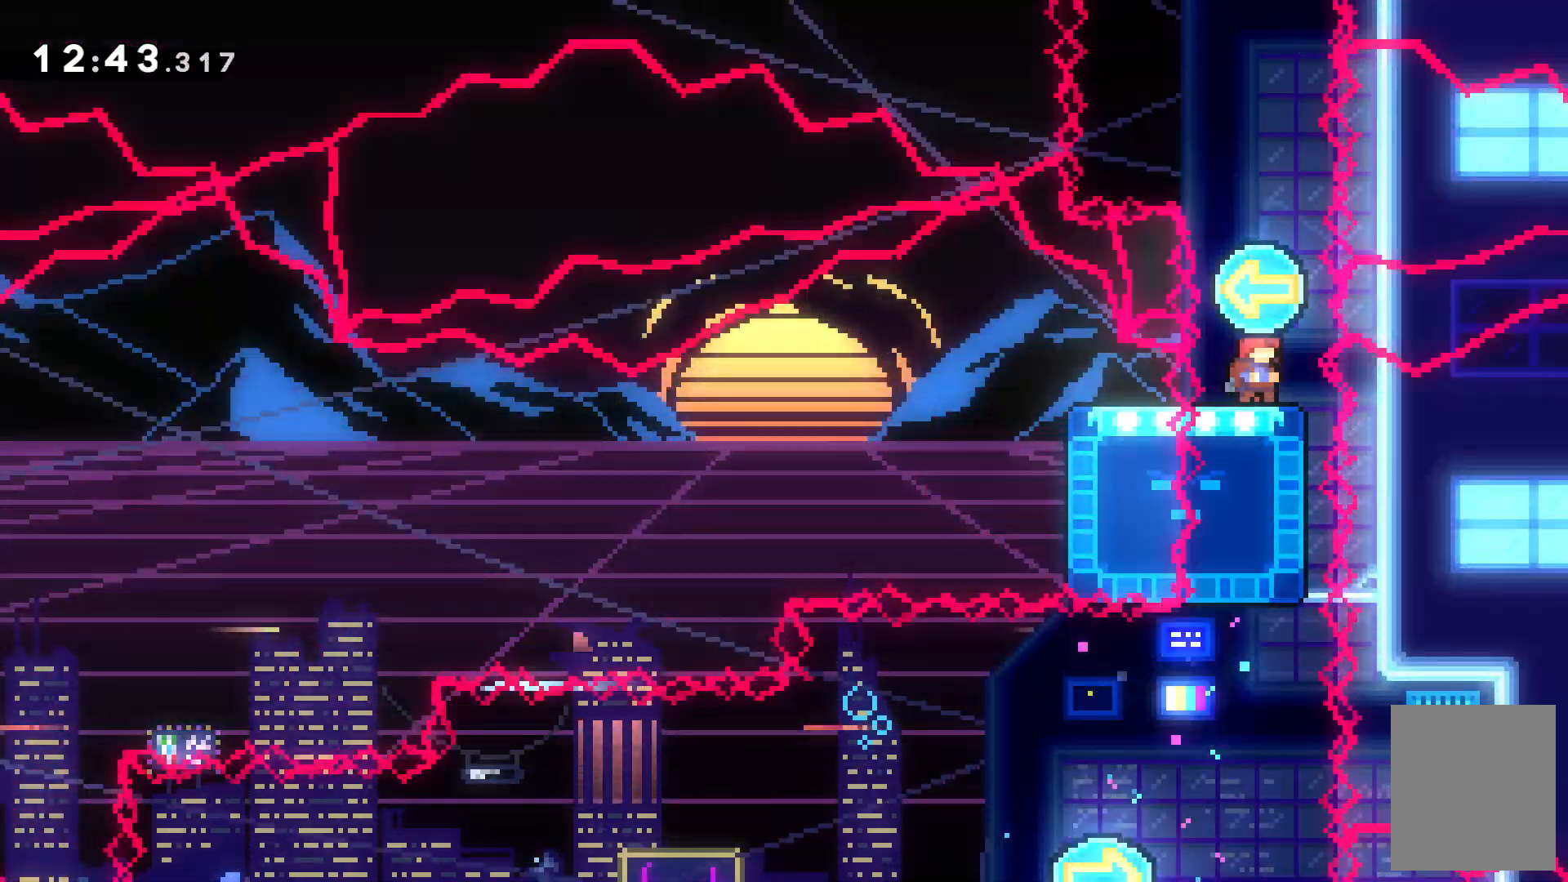
Gameplay with keyboard; each line is a JSON object with the keys held at the frame after it. "events" lists presses ("down") and releases ("up") of "c", "down", "escape", "left", "right", "tilde", "up", "x" and "z" between this image and that frame as [ms after this image, input, new state], when the widget could be followed in between. No other keys are recorded. Mouse input is not recorded.
{"keys": ["c", "left"]}
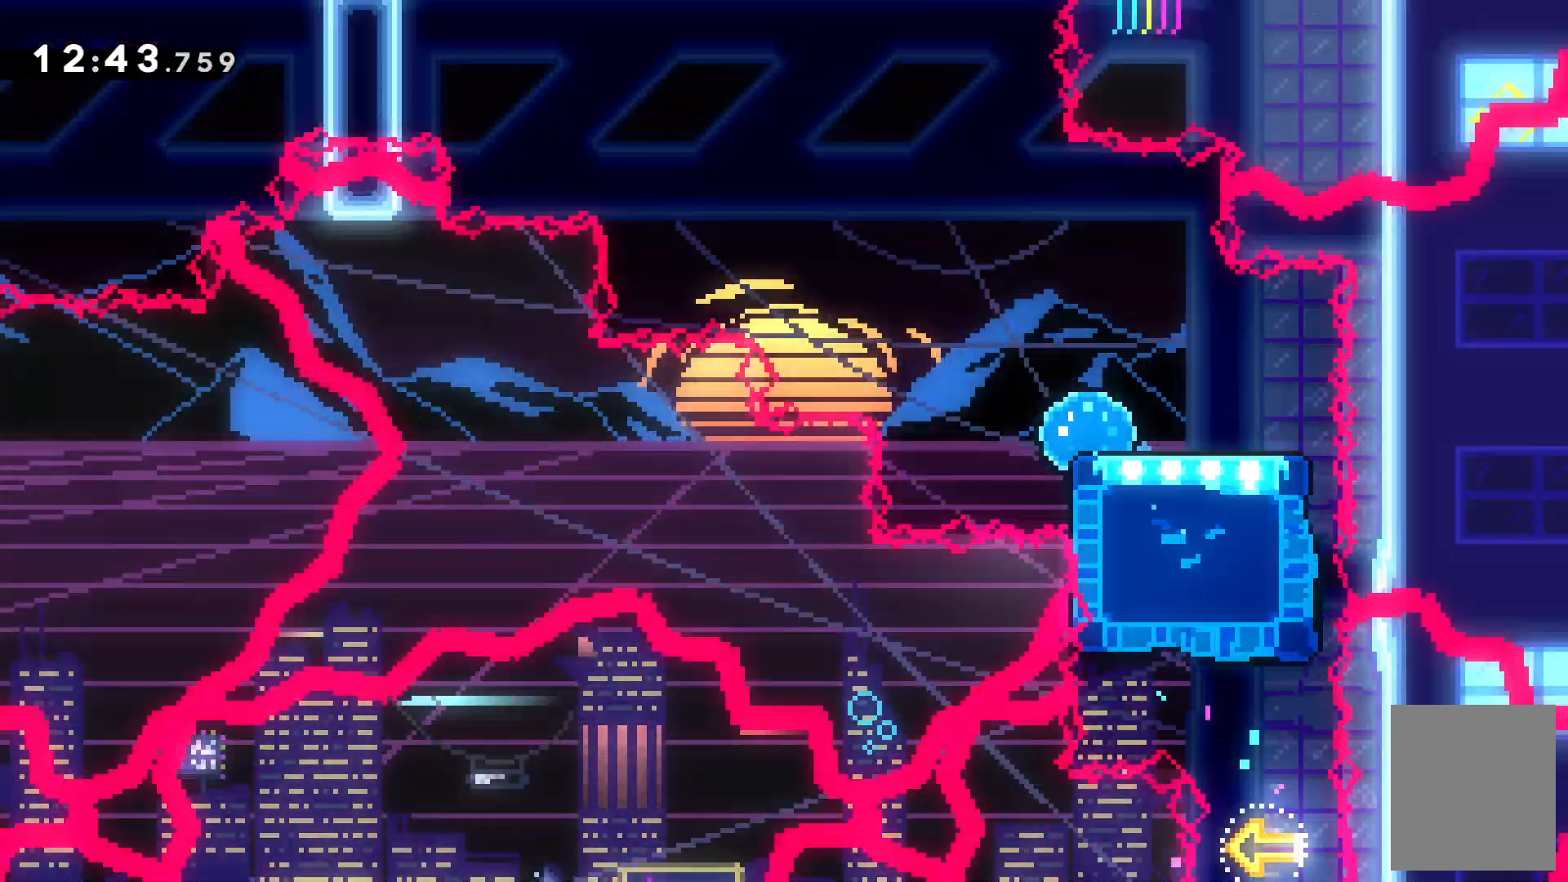
{"keys": ["left", "up", "x"], "events": [[367, "c", "up"], [400, "up", "down"], [400, "x", "down"]]}
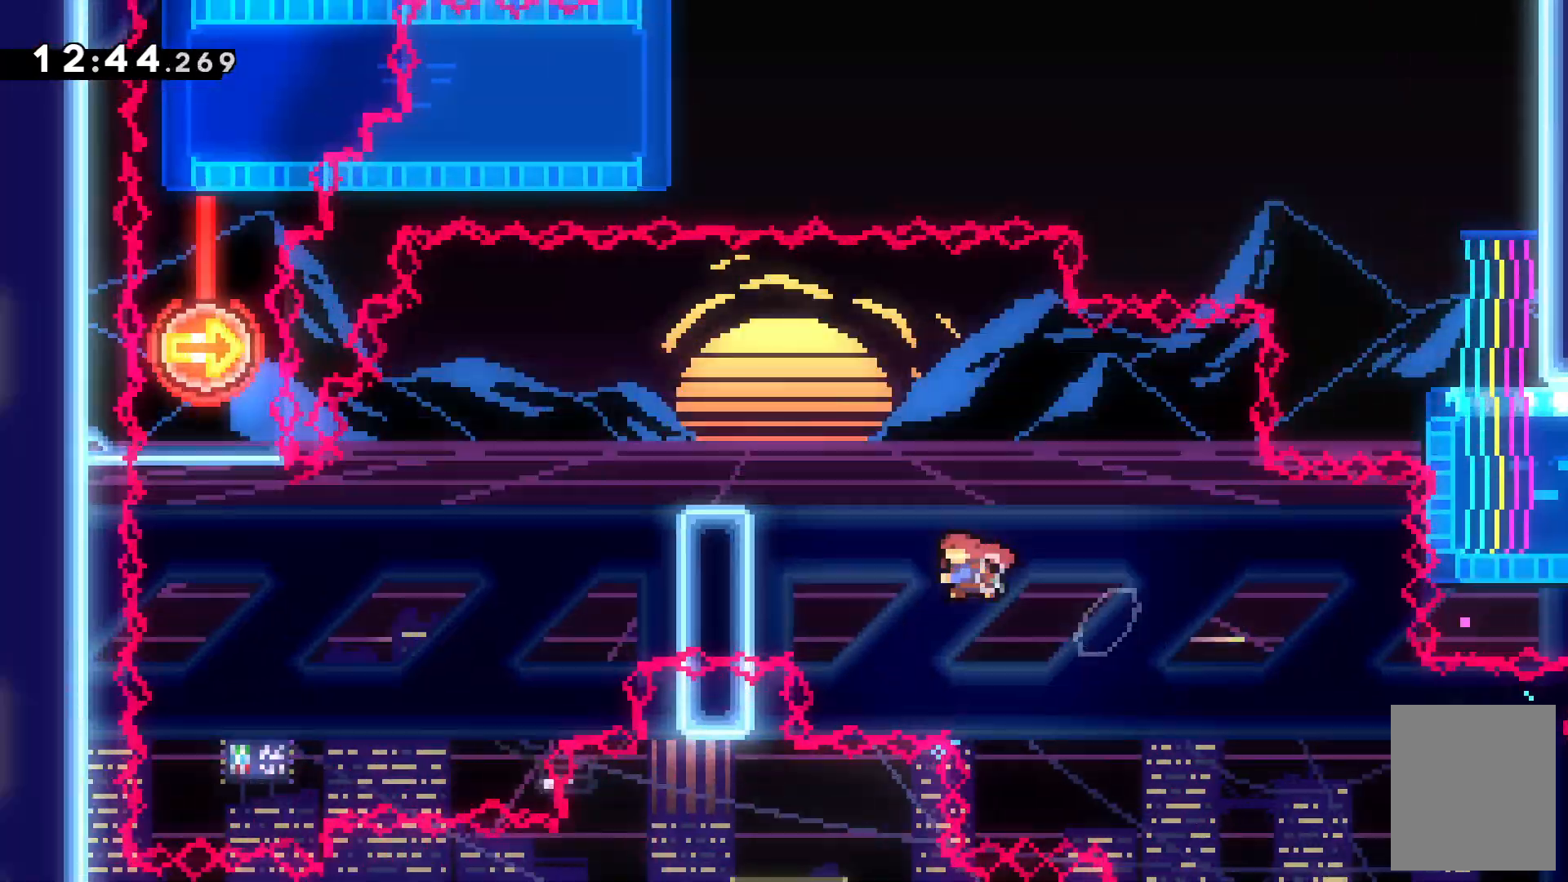
{"keys": [], "events": [[134, "up", "up"], [200, "x", "up"], [334, "left", "up"]]}
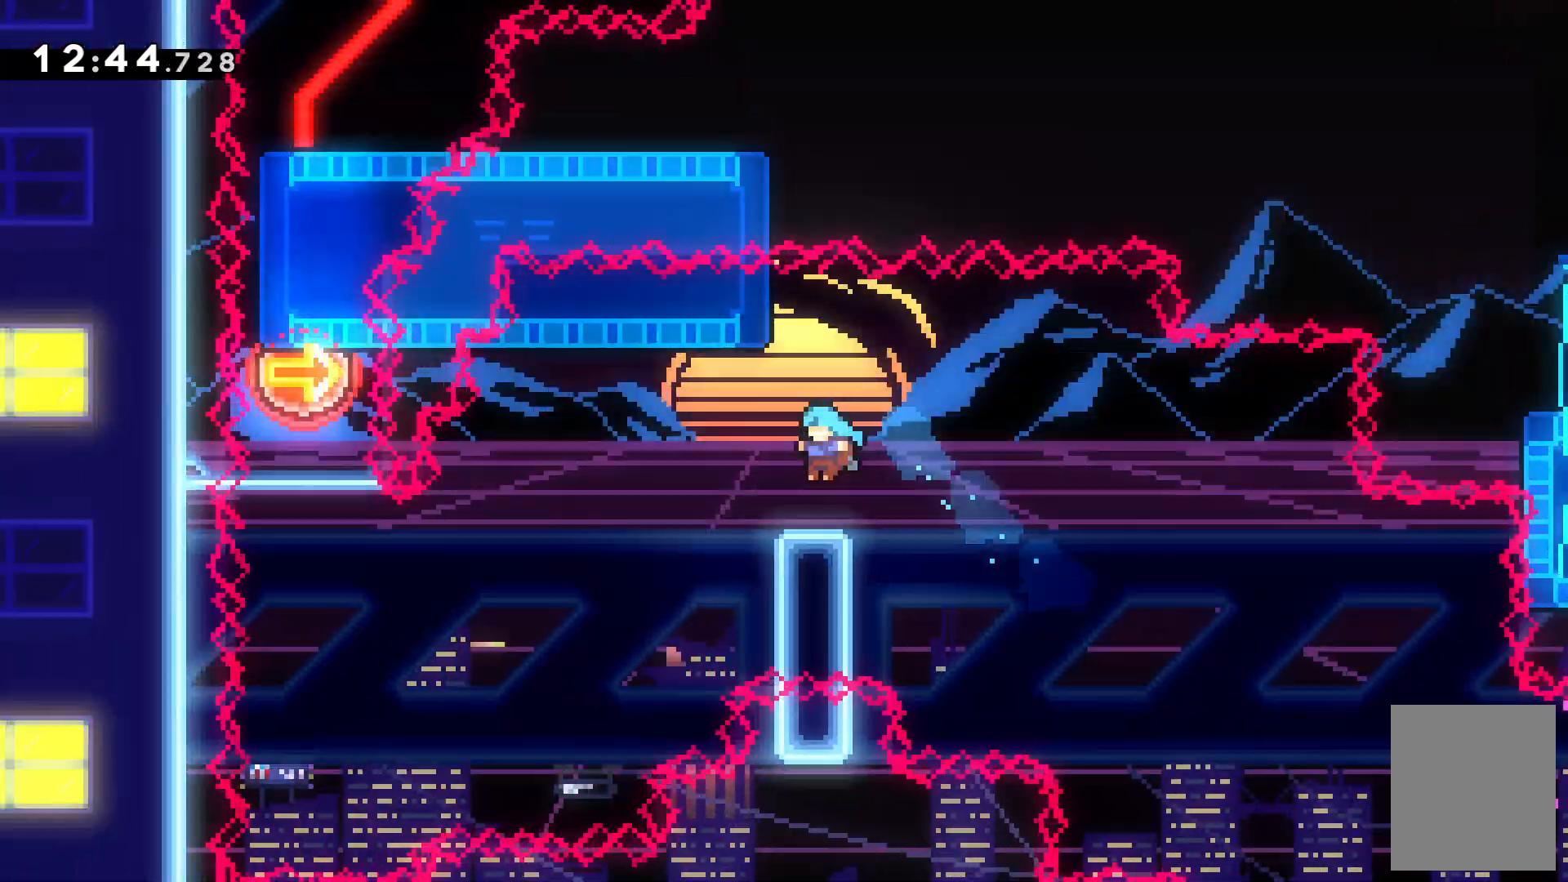
{"keys": [], "events": []}
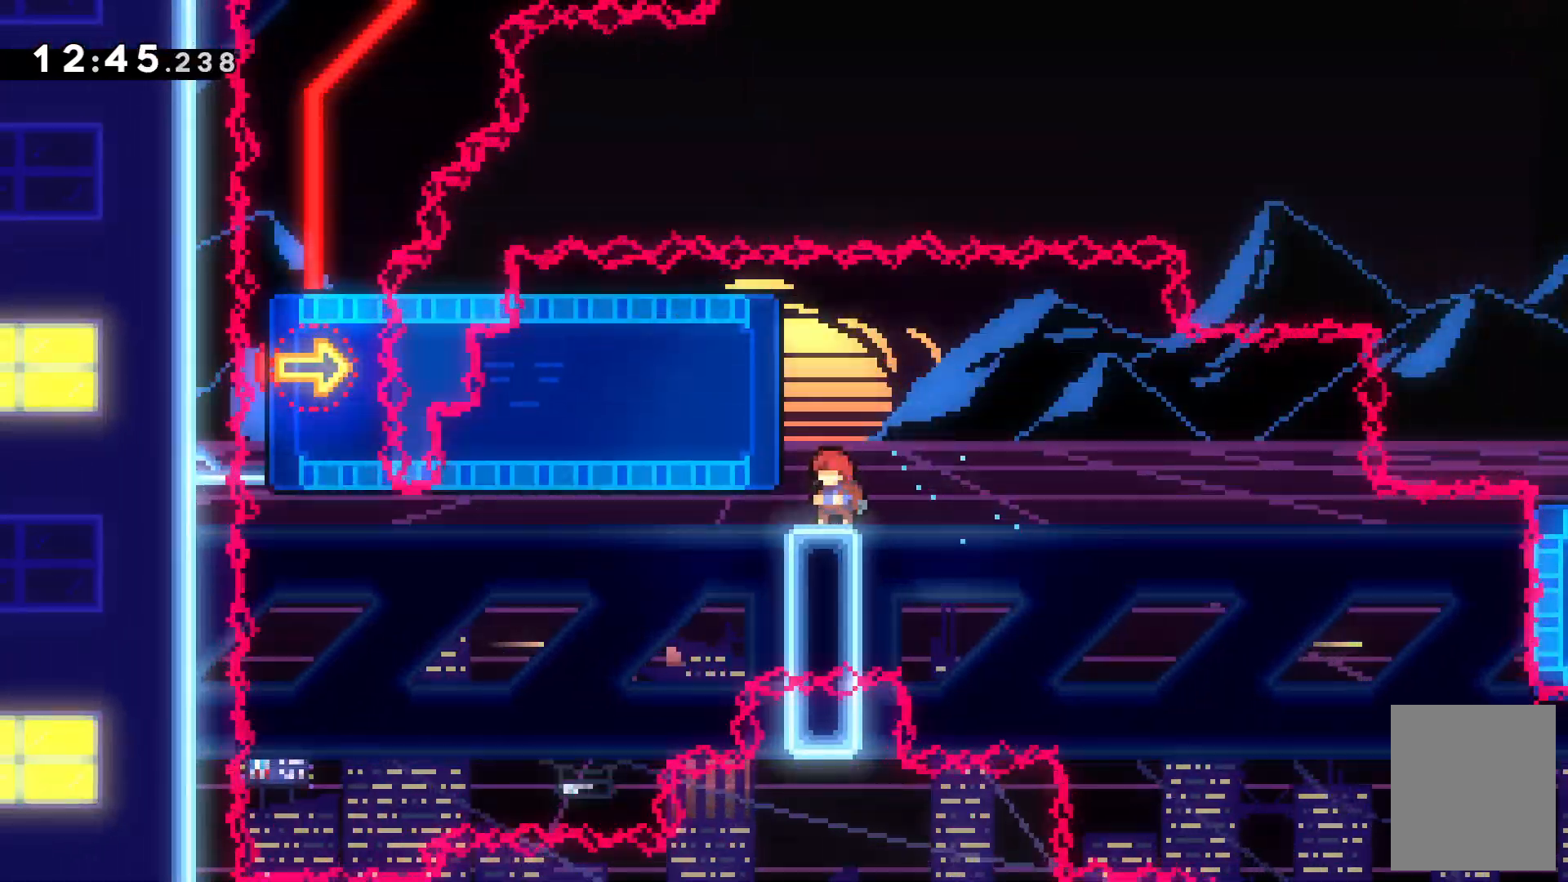
{"keys": ["c", "left"], "events": [[467, "c", "down"], [500, "left", "down"]]}
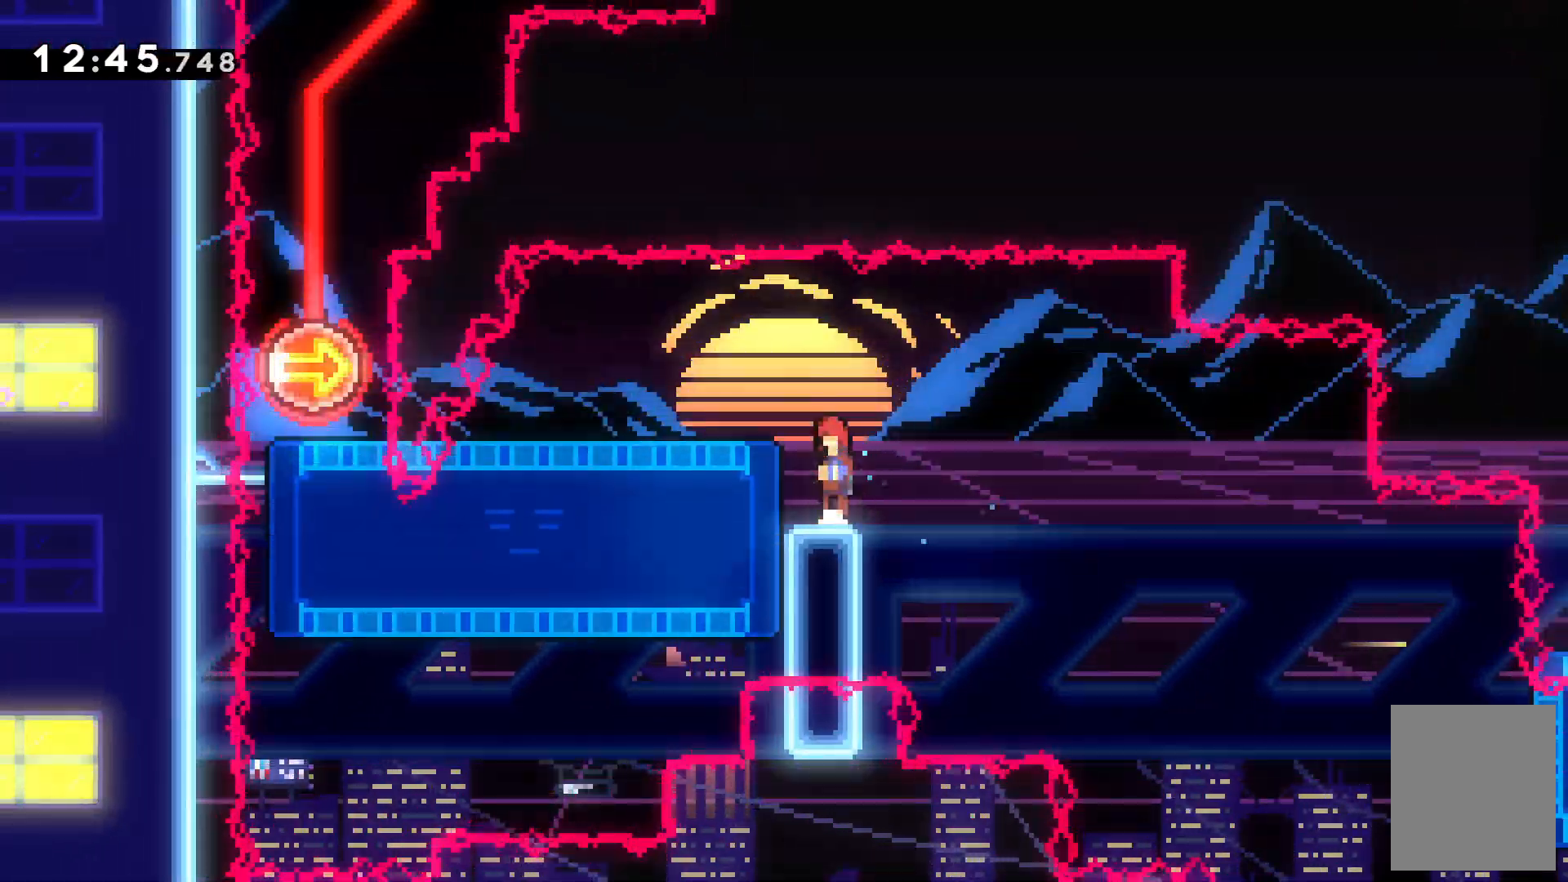
{"keys": ["left"], "events": [[134, "c", "up"]]}
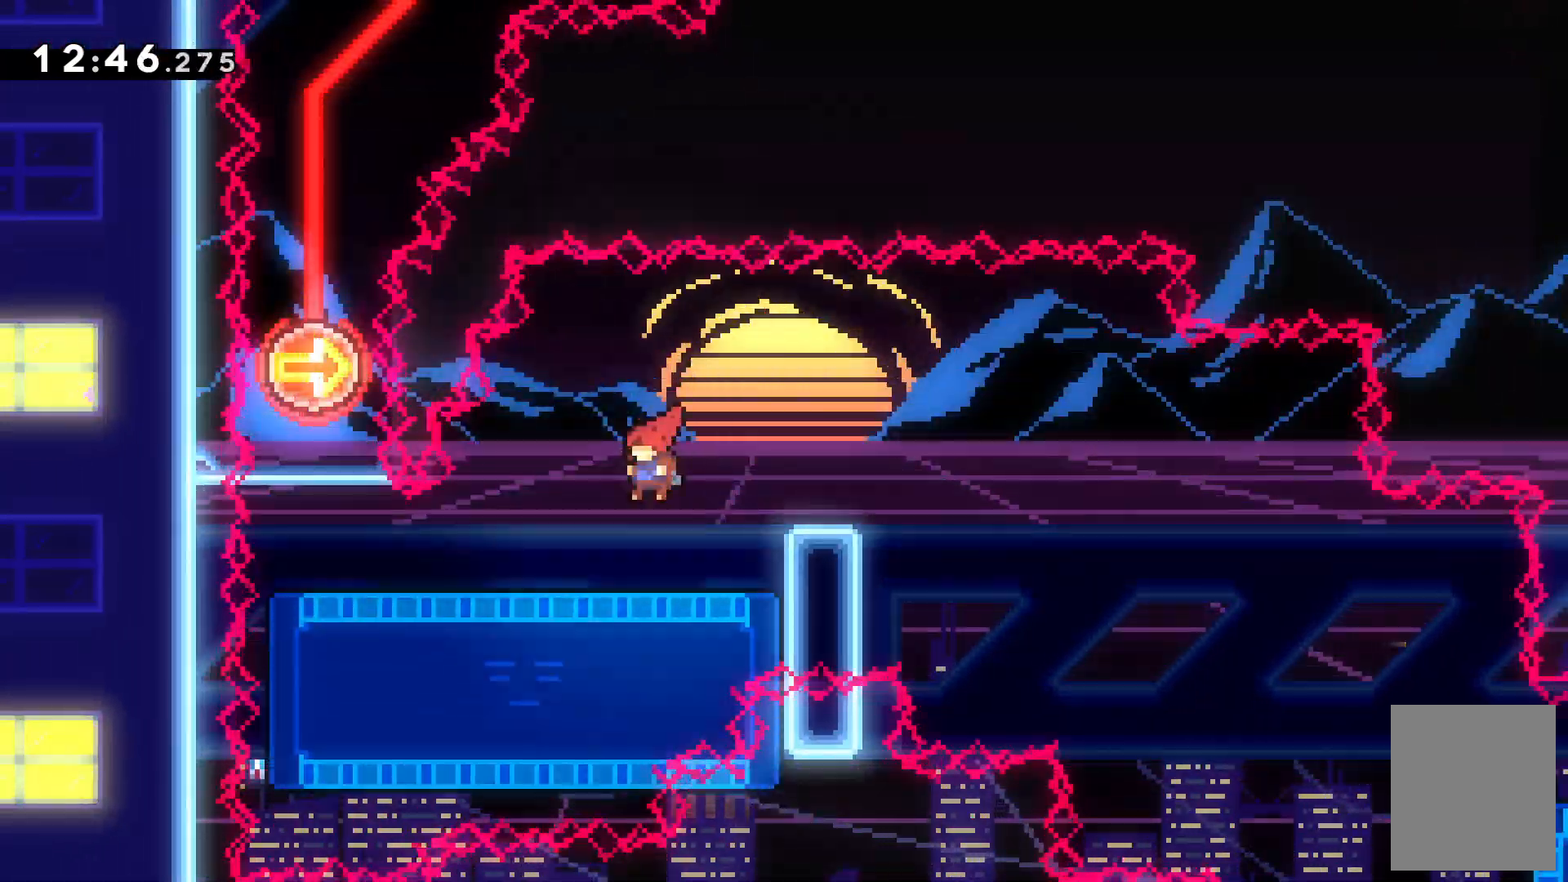
{"keys": [], "events": [[200, "down", "down"], [200, "x", "down"], [334, "down", "up"], [334, "left", "up"], [334, "x", "up"]]}
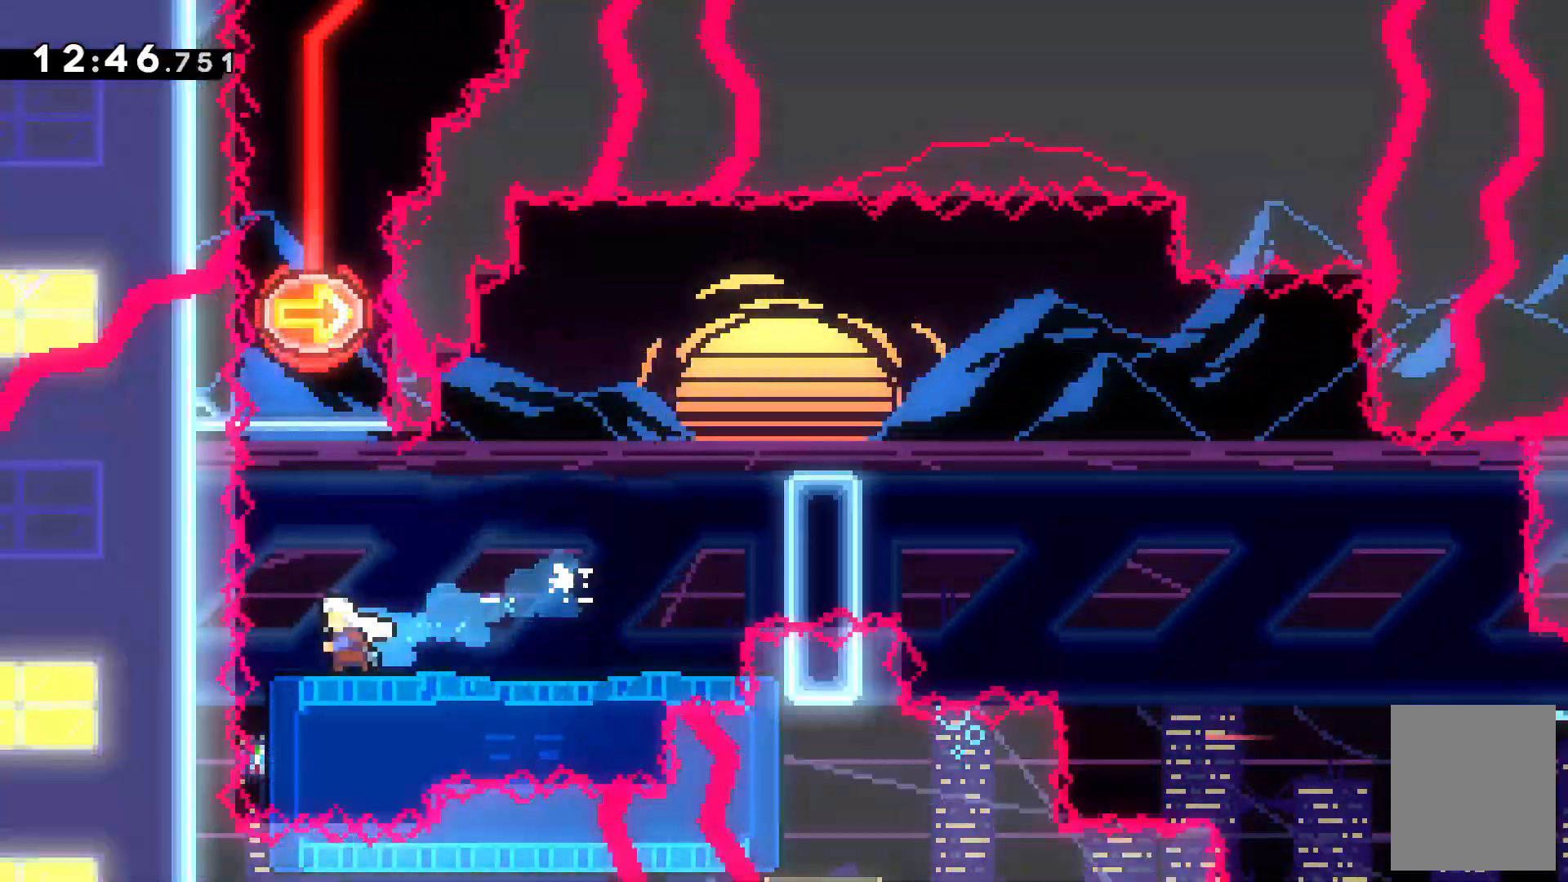
{"keys": [], "events": [[300, "down", "down"], [367, "x", "down"], [500, "down", "up"], [500, "x", "up"]]}
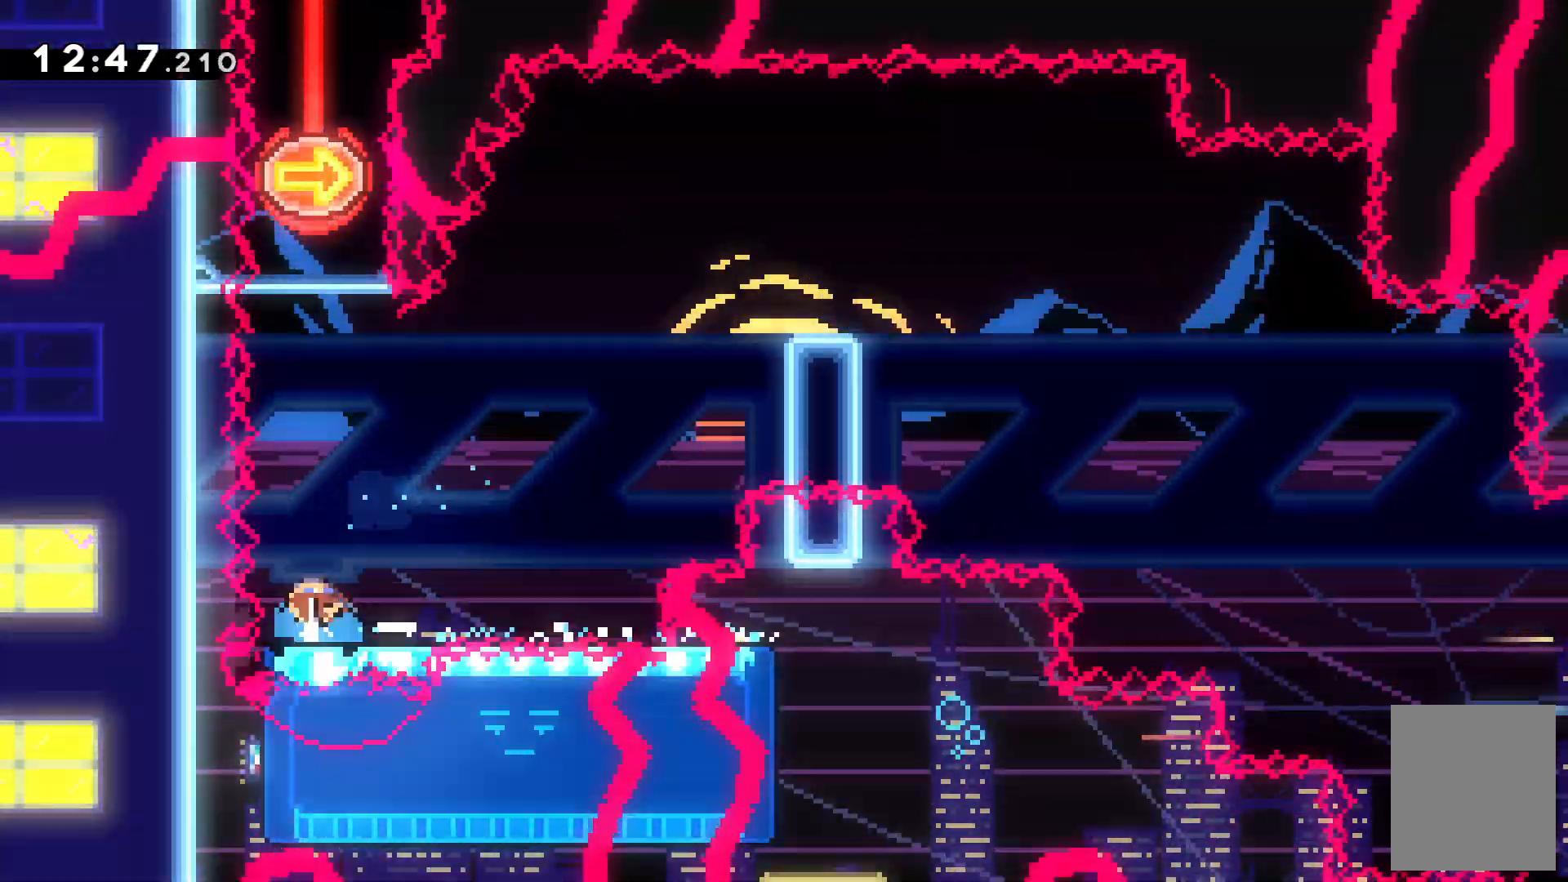
{"keys": [], "events": []}
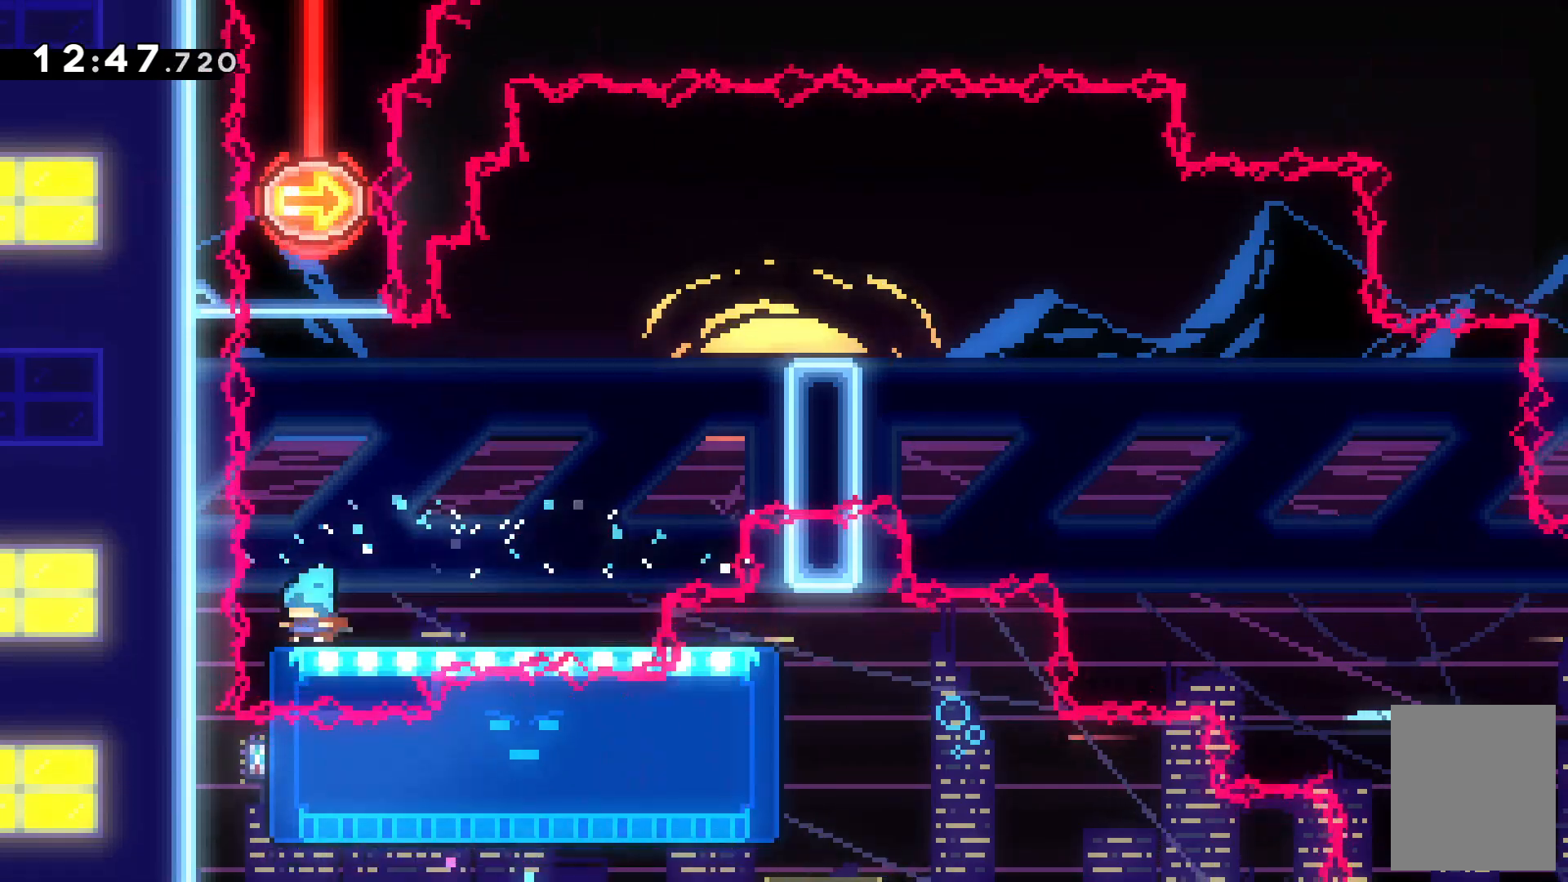
{"keys": ["right"], "events": [[500, "right", "down"]]}
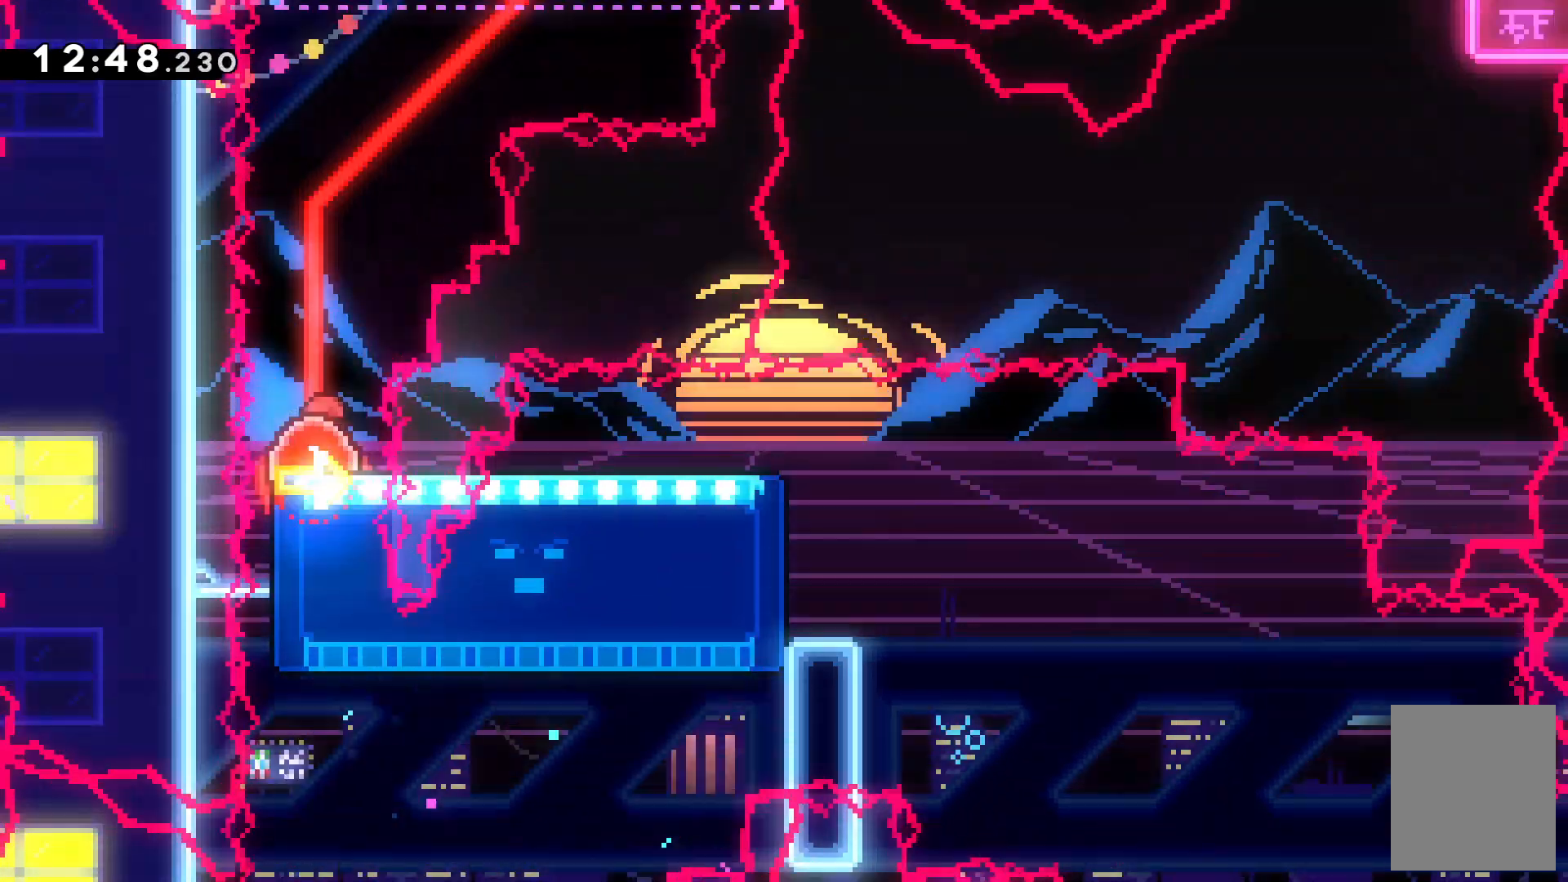
{"keys": ["right"], "events": []}